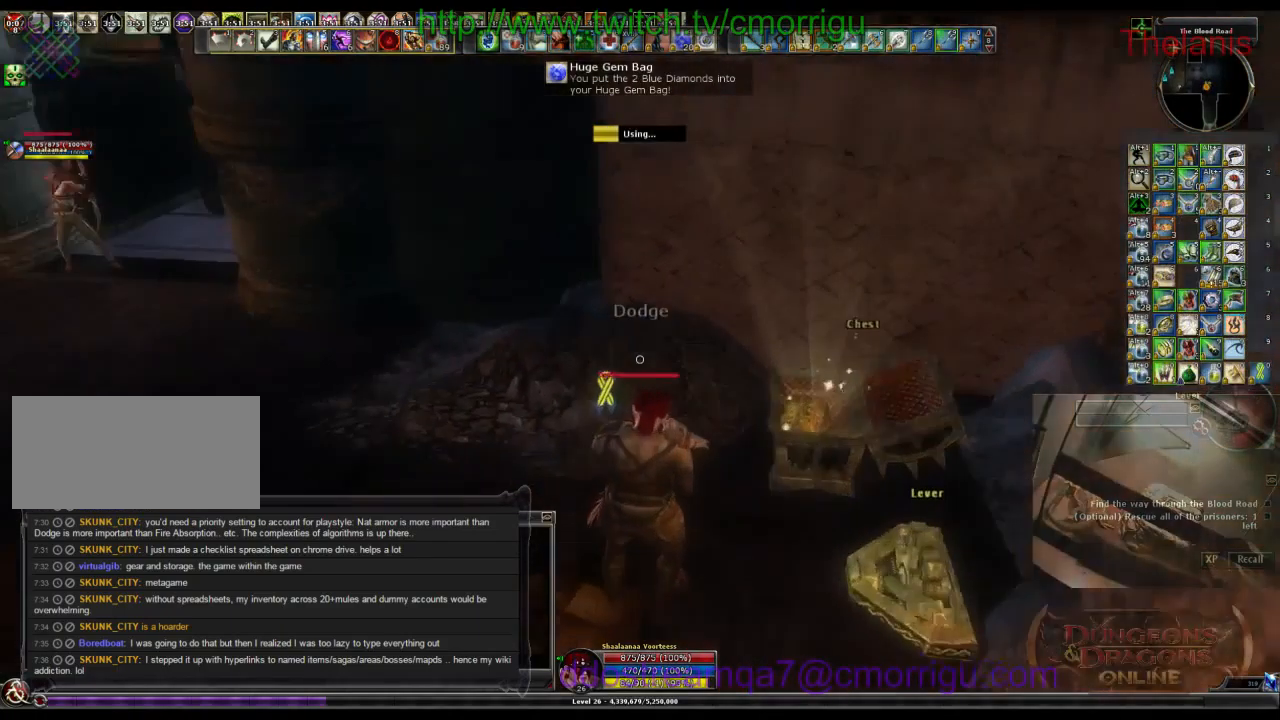
Gameplay with keyboard; each line is a JSON object with the keys held at the frame after it. "events" lists presses ("down") and releases ("up") of ".", "/", "0", "1", "2", "3", "4", "5", "6", "7", "8", "9", "a", "b", "backslash", "backspace", "c", "caps_lock", "comma", "ctrl_l", "ctrl_r", "d", "e", "equals", "escape", "f", "f1", "f10", "f11", "f12", "f2", "f3", "f4", "f5", "f6", "f7", "f8", "f9", "g", "h", "i", "j", "k", "l", "lbracket", "m", "minus", "n", "o", "p", "q", "quote", "r", "rbracket", "return", "s", "semicolon", "shift_l", "shift_r", "space", "t", "tab", "tilde", "u", "v", "w", "x", "y" and "z" between this image and that frame as [ms after this image, input, new state], when the widget could be followed in between. No other keys are recorded. Mouse input is not recorded.
{"keys": [], "events": []}
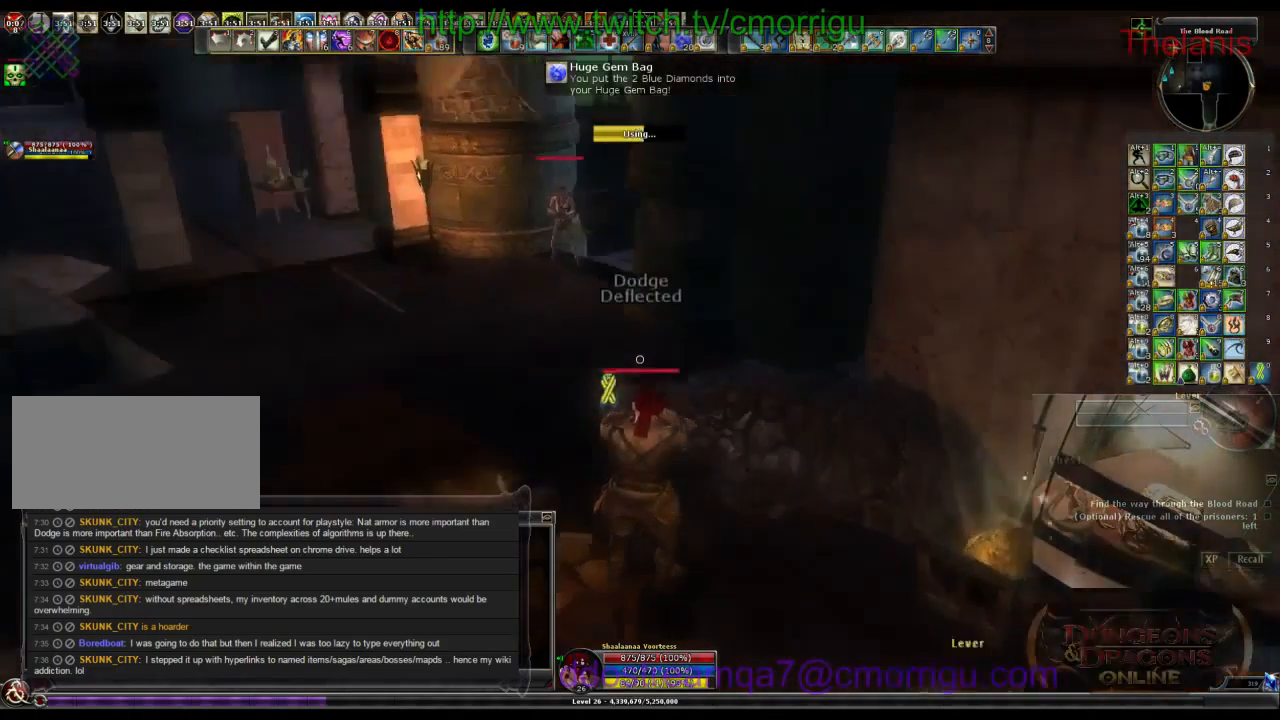
{"keys": [], "events": []}
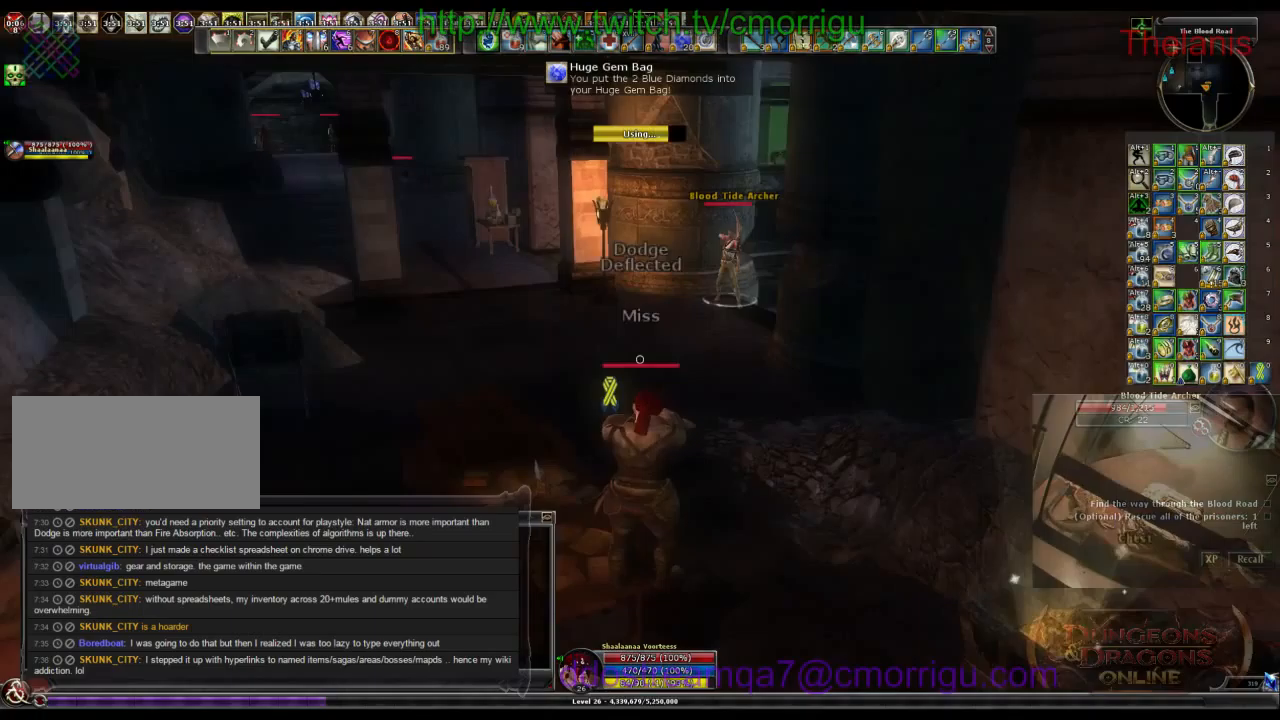
{"keys": ["w"], "events": [[300, "w", "down"]]}
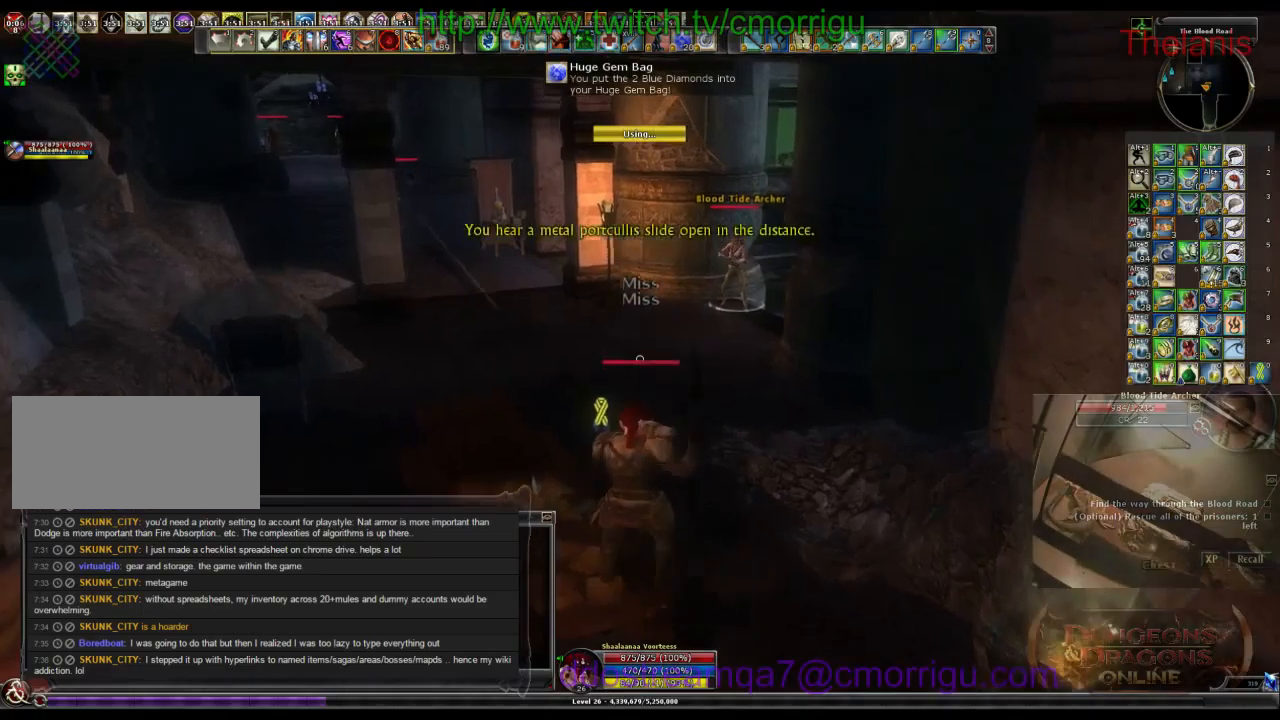
{"keys": ["w"], "events": []}
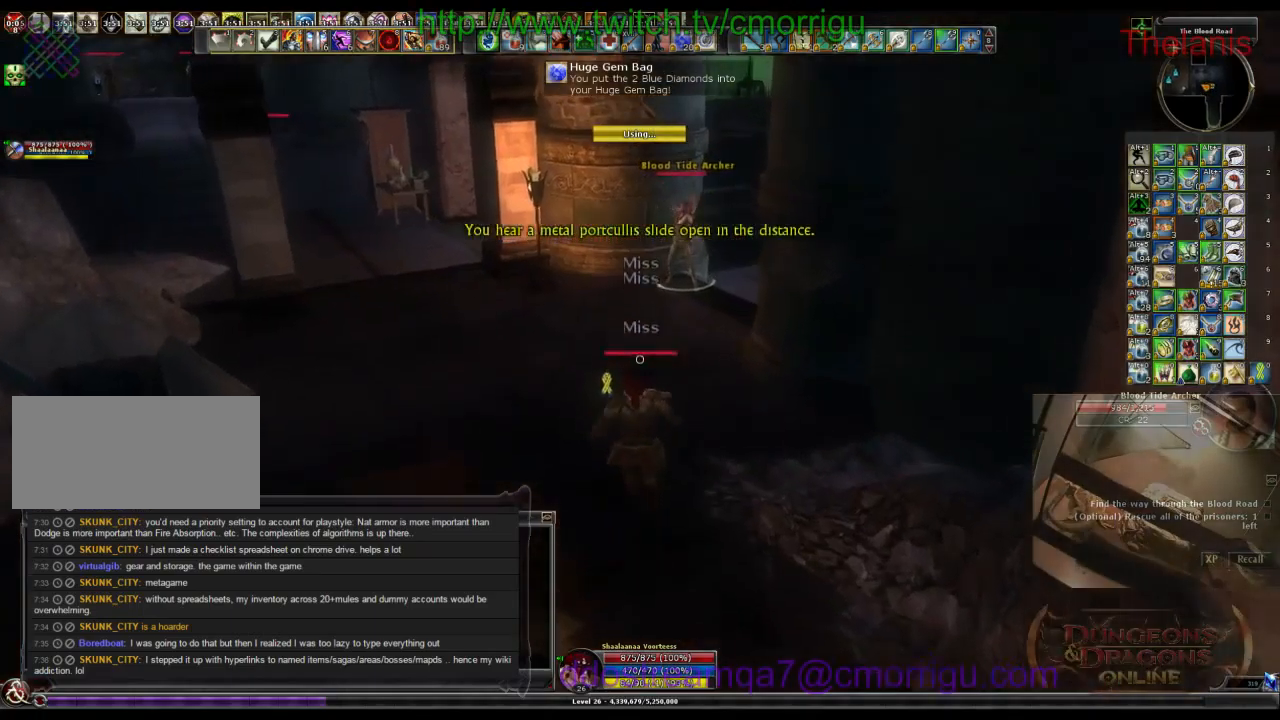
{"keys": ["w"], "events": []}
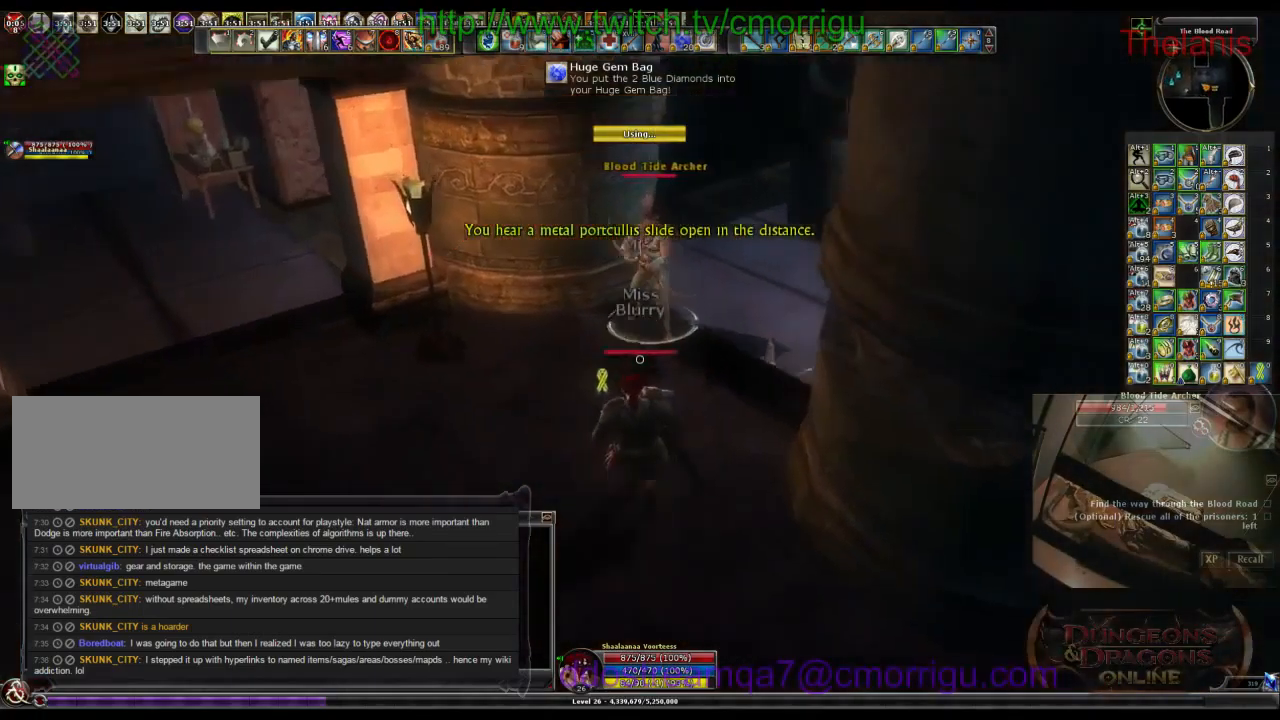
{"keys": [], "events": [[33, "3", "down"], [133, "w", "up"], [267, "3", "up"]]}
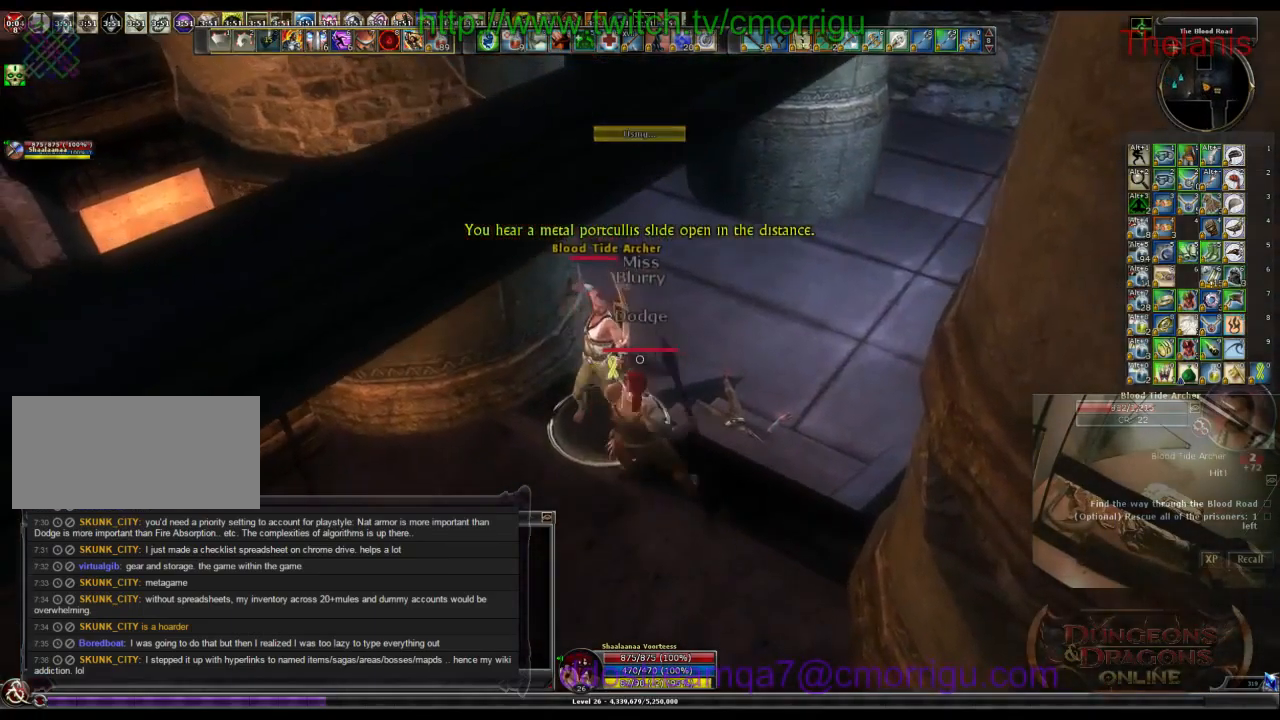
{"keys": [], "events": [[200, "1", "down"], [400, "1", "up"]]}
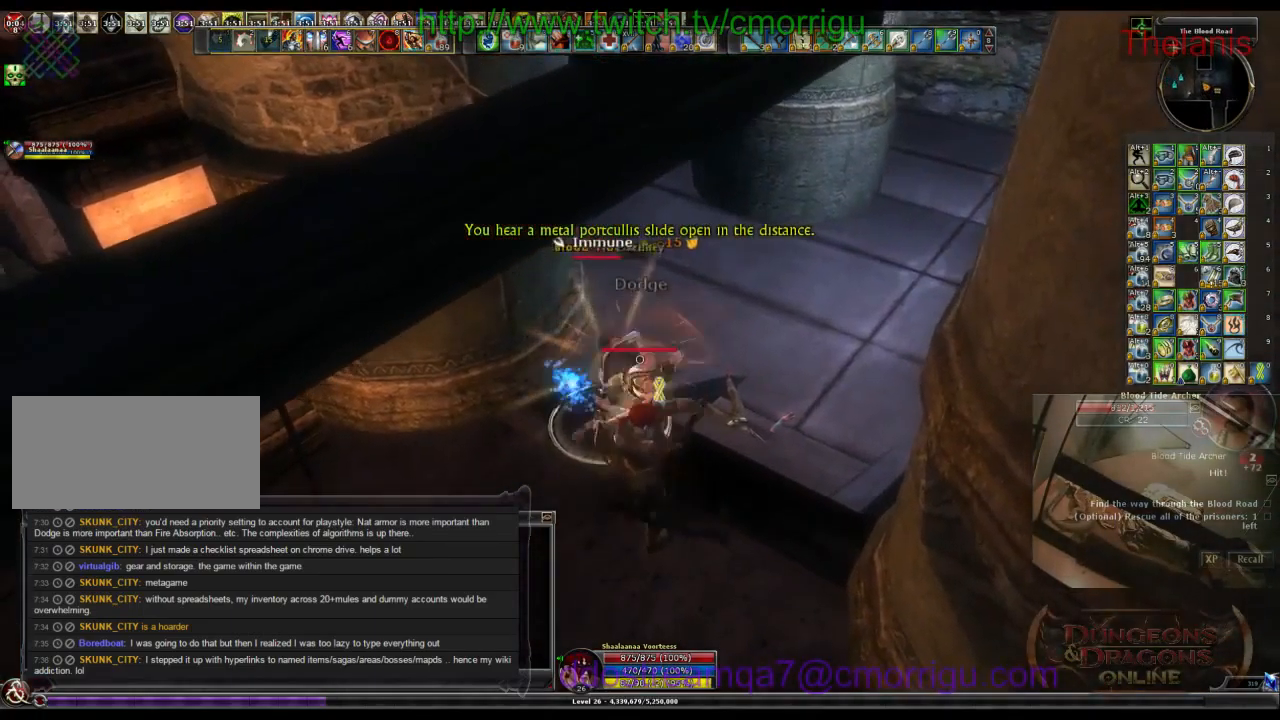
{"keys": [], "events": [[100, "2", "down"], [333, "2", "up"]]}
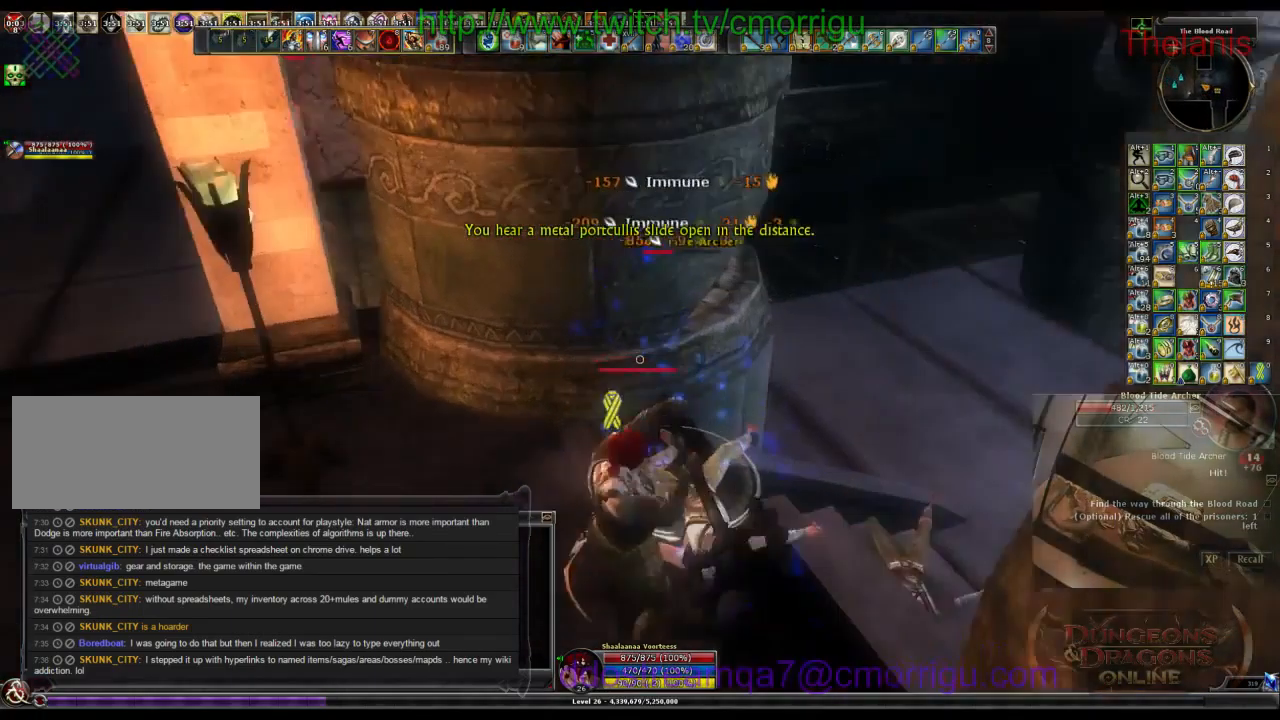
{"keys": [], "events": []}
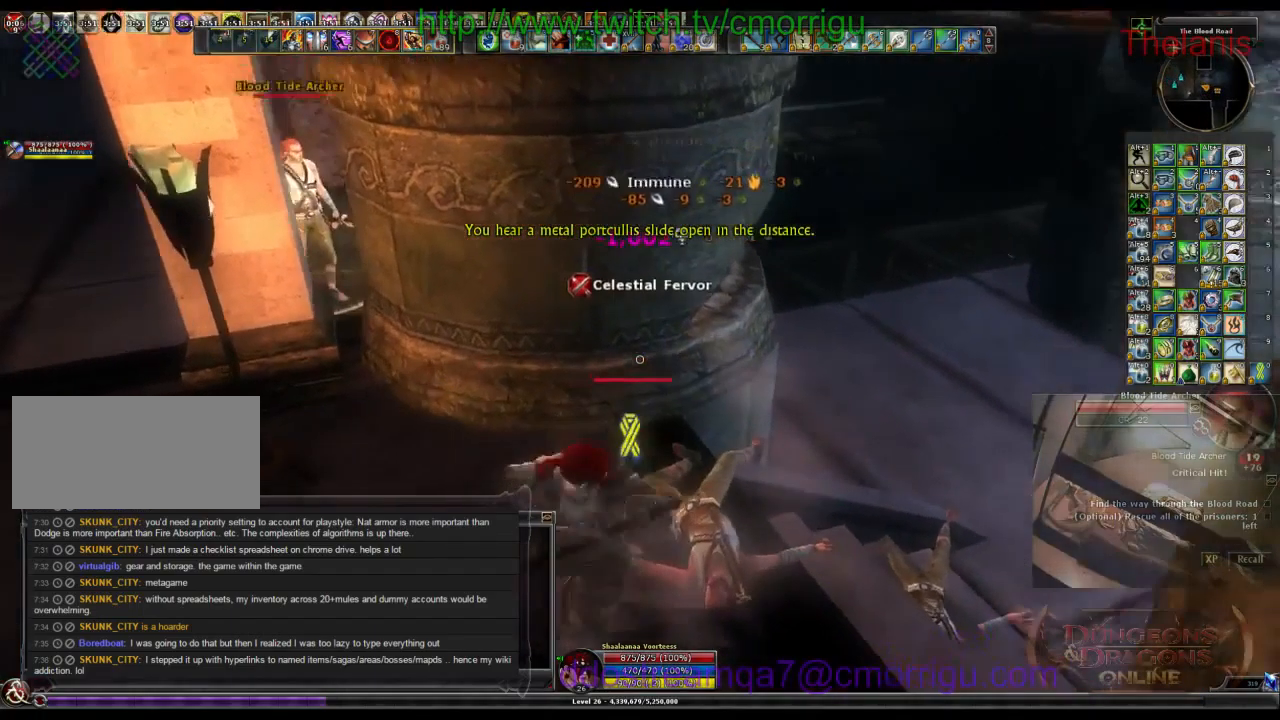
{"keys": ["a", "w"], "events": [[267, "a", "down"], [433, "w", "down"]]}
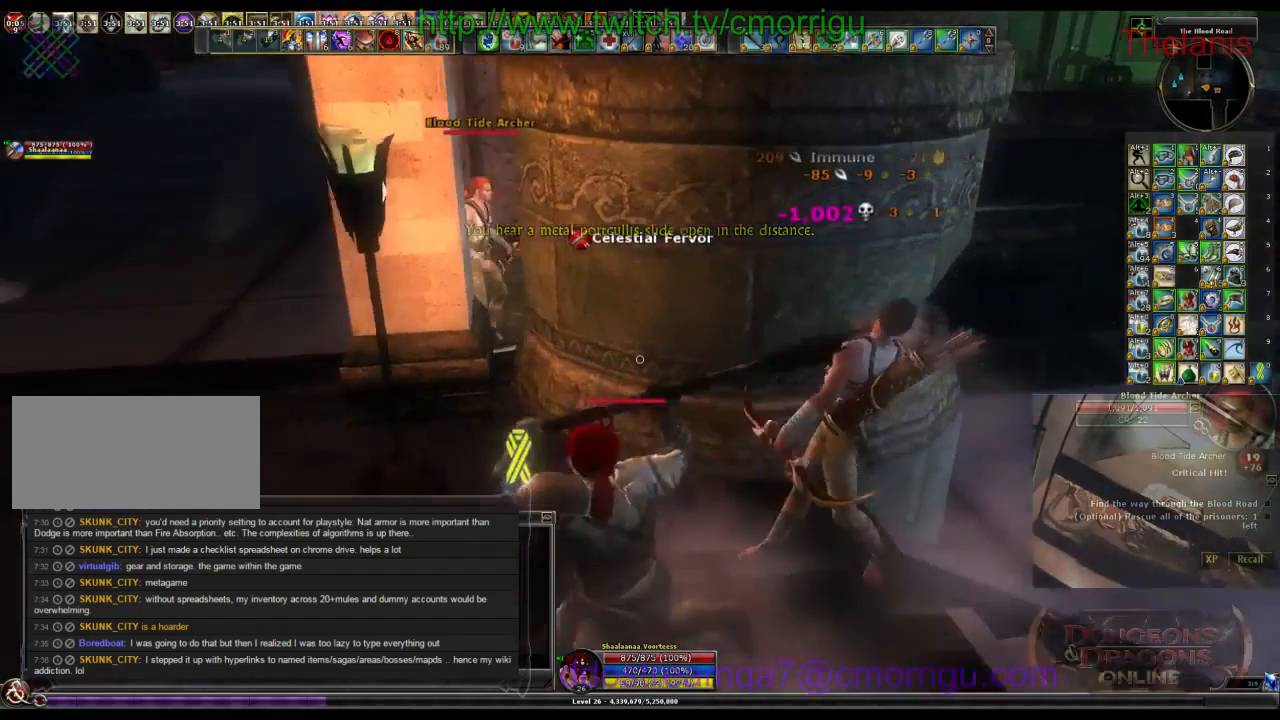
{"keys": ["a", "w"], "events": []}
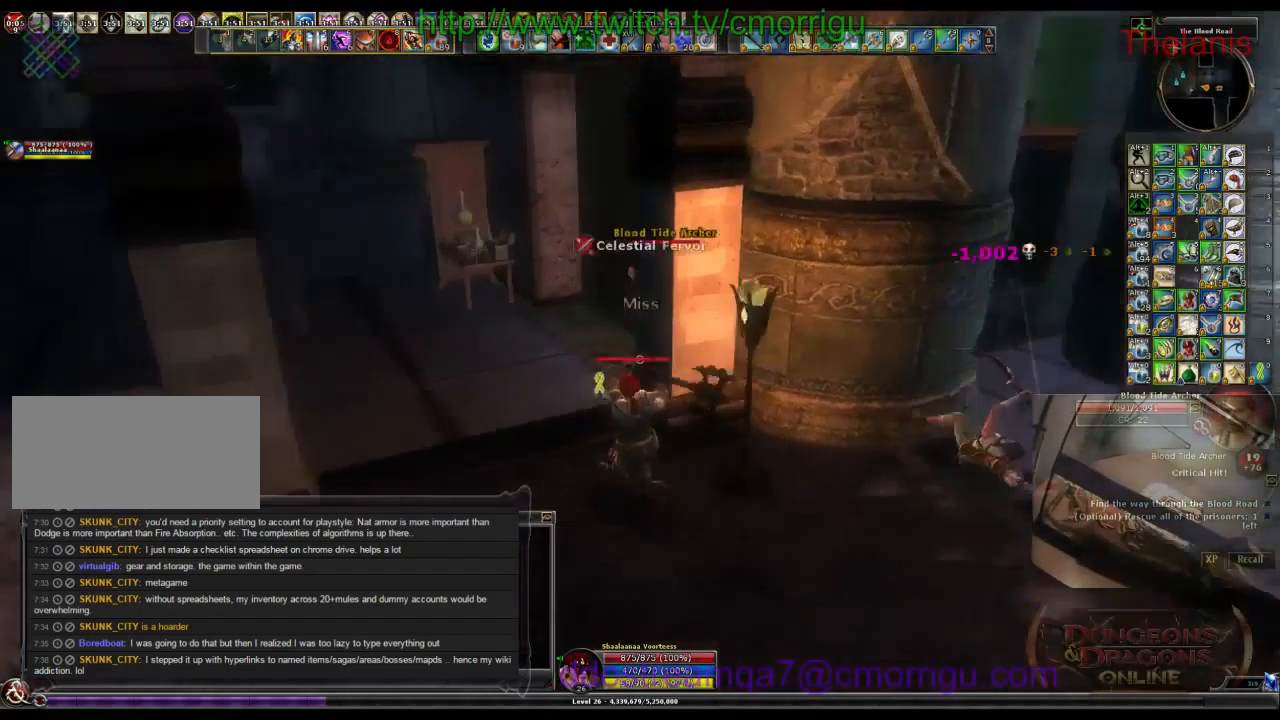
{"keys": [], "events": [[267, "a", "up"], [367, "w", "up"]]}
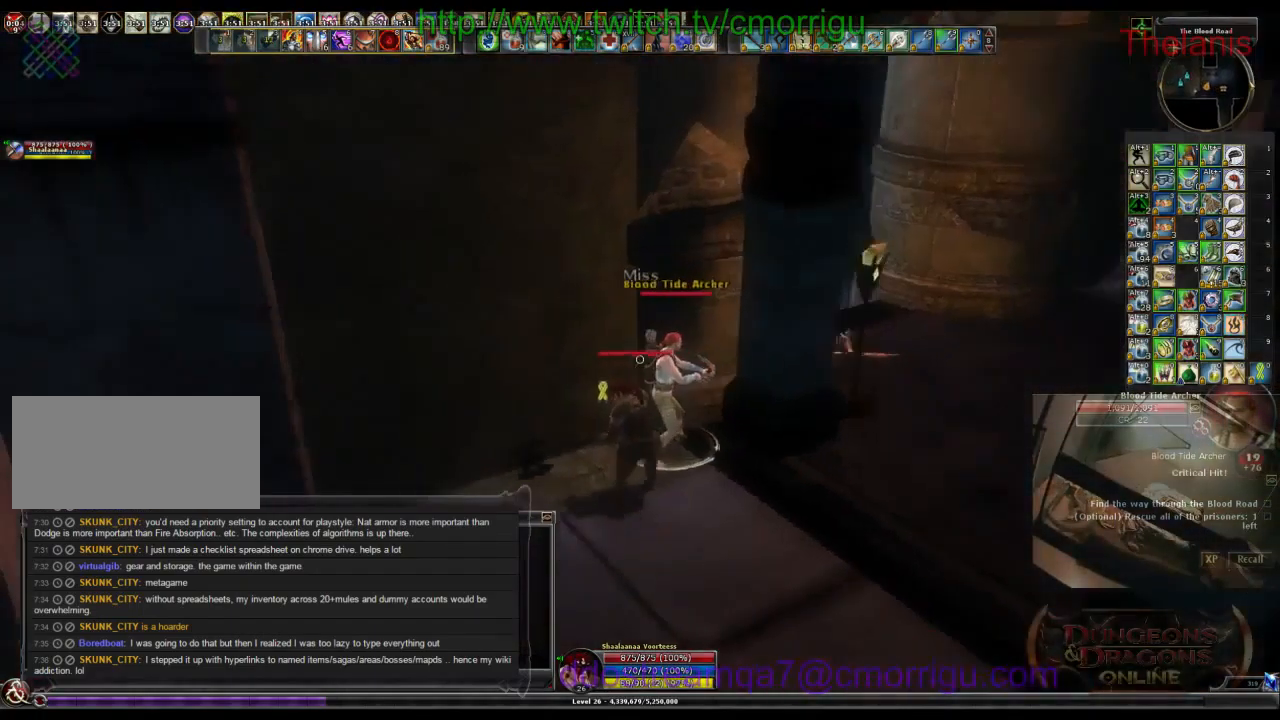
{"keys": [], "events": []}
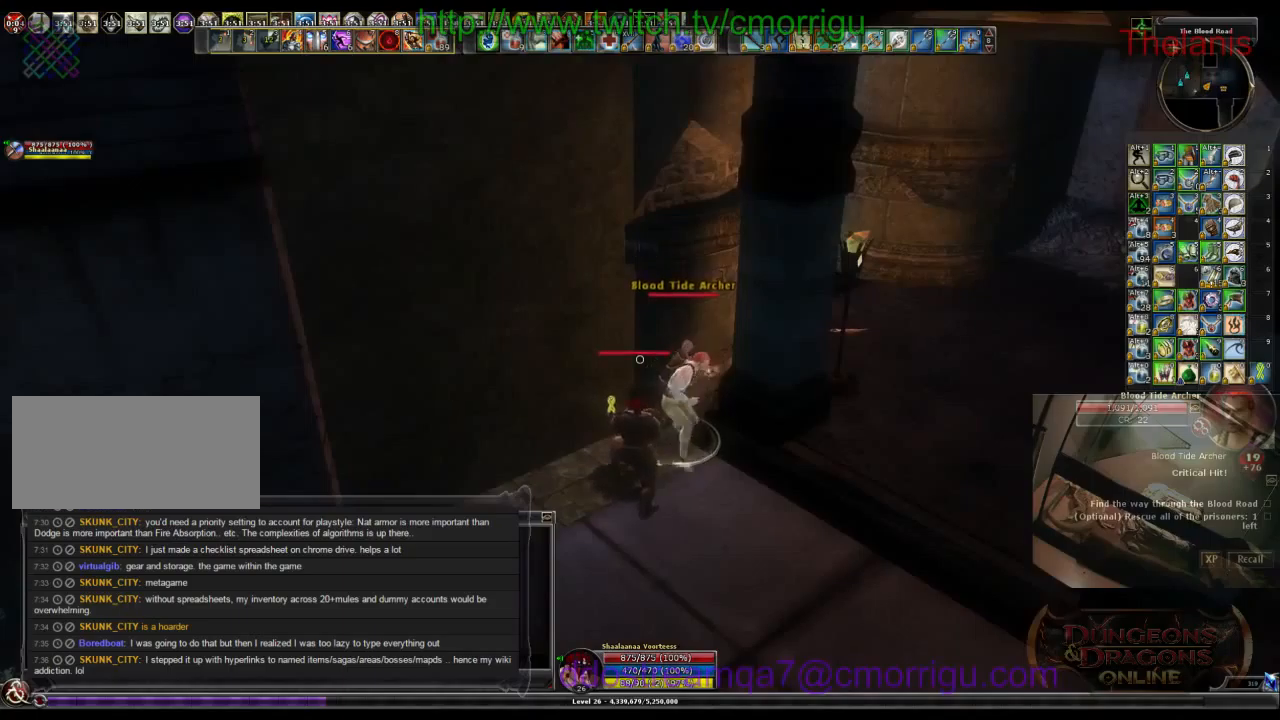
{"keys": ["1"], "events": [[100, "d", "down"], [233, "d", "up"], [466, "1", "down"]]}
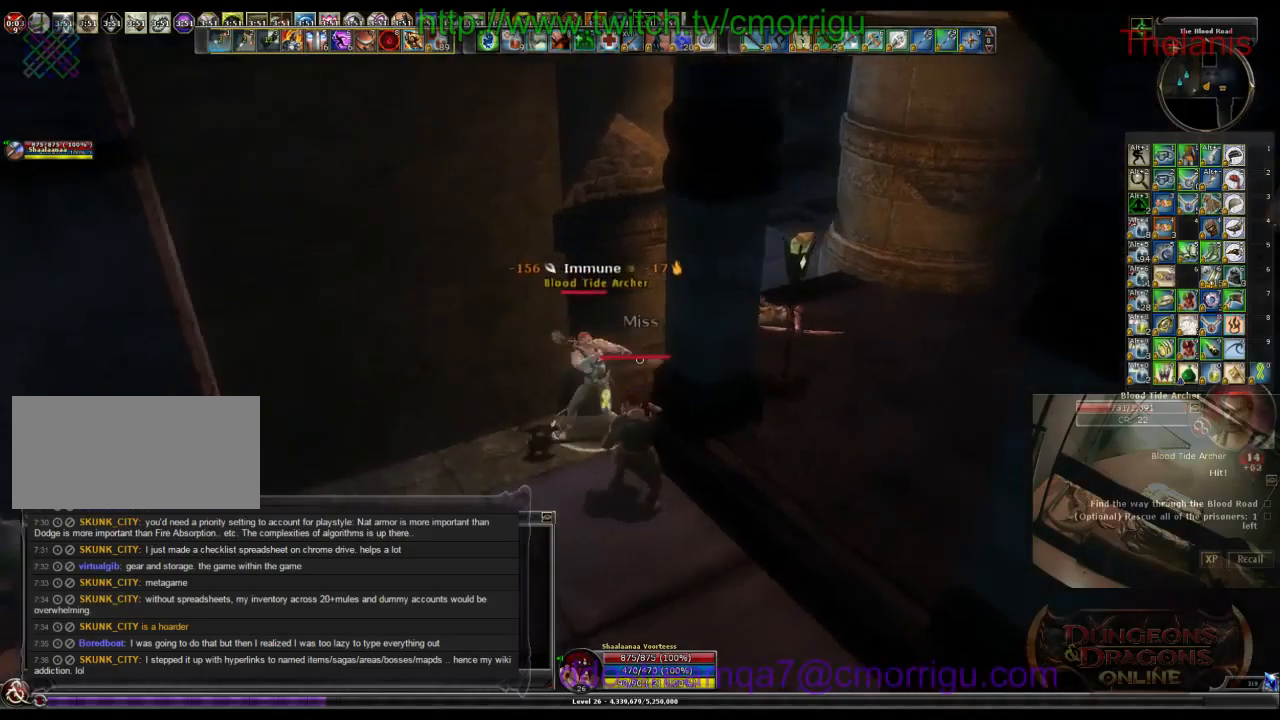
{"keys": ["2"], "events": [[166, "1", "up"], [500, "2", "down"]]}
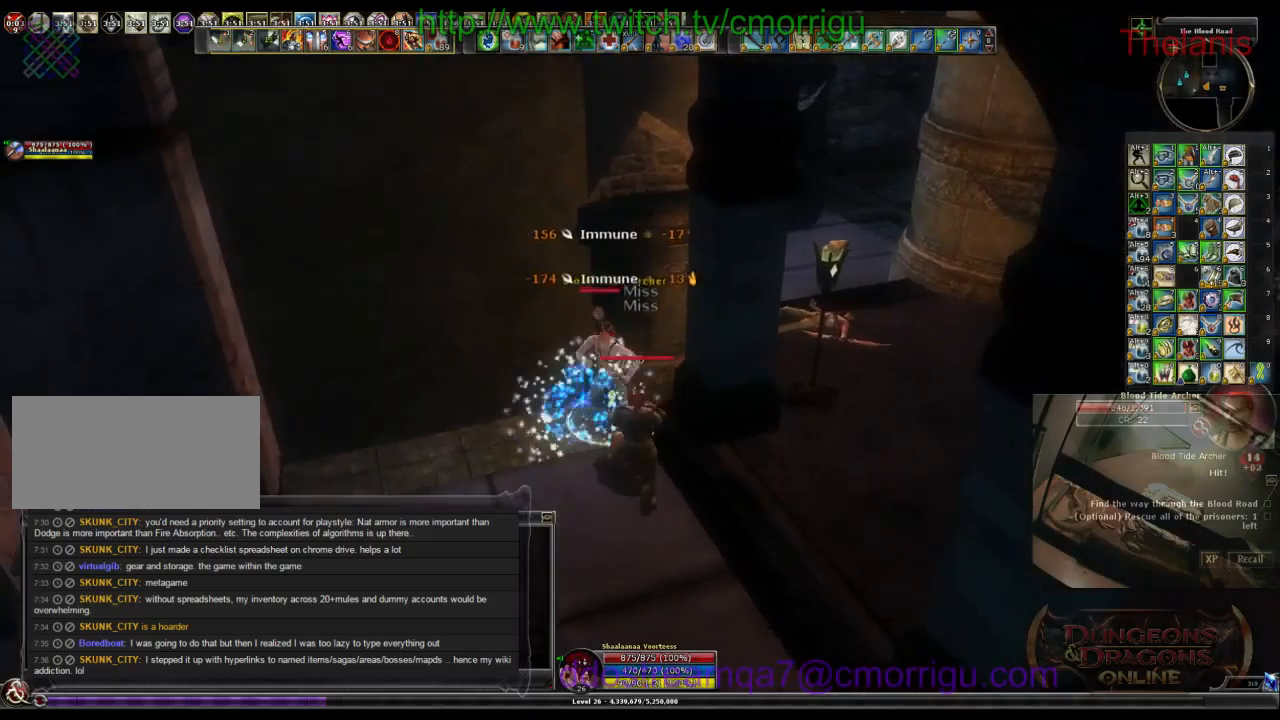
{"keys": [], "events": [[166, "2", "up"]]}
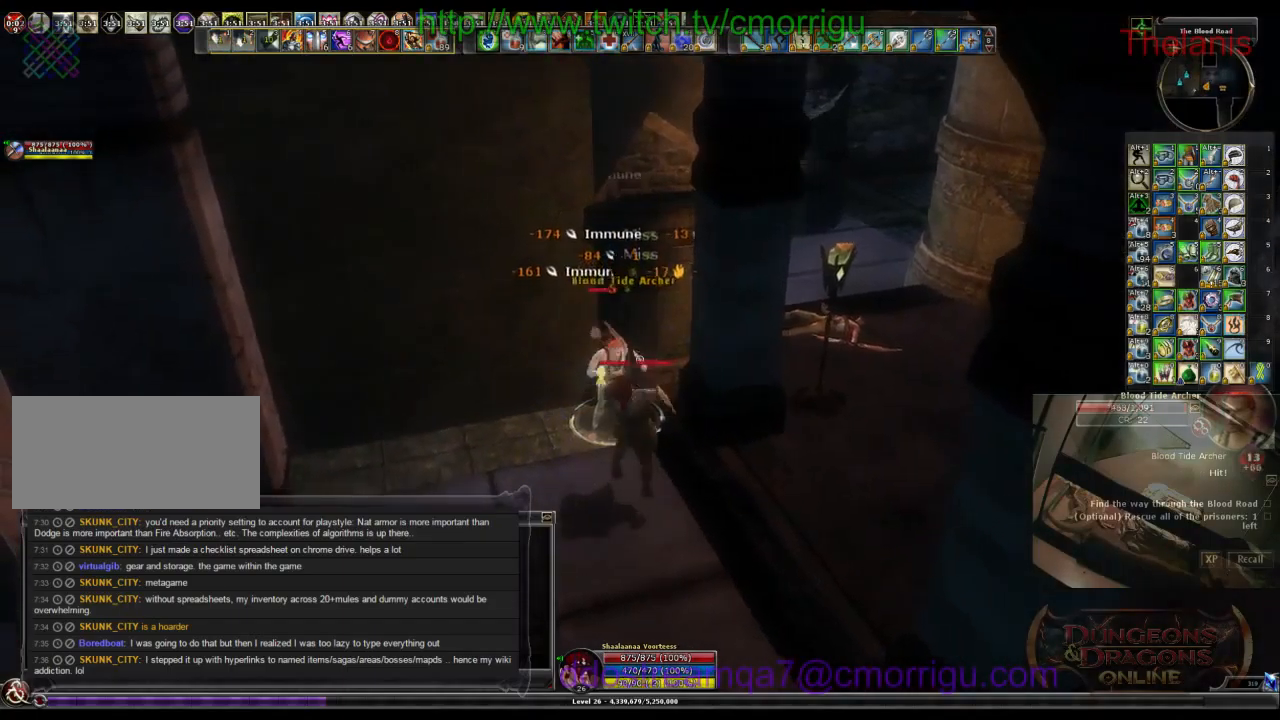
{"keys": [], "events": []}
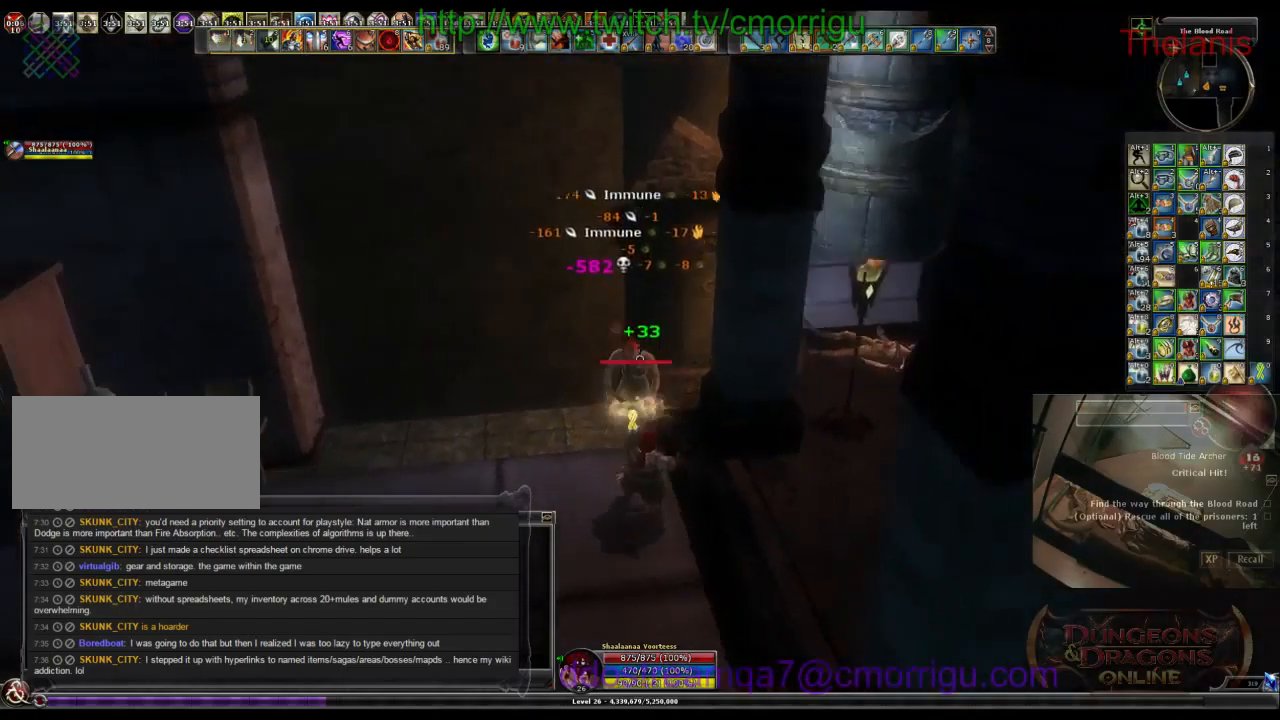
{"keys": ["a", "w"], "events": [[233, "a", "down"], [233, "w", "down"]]}
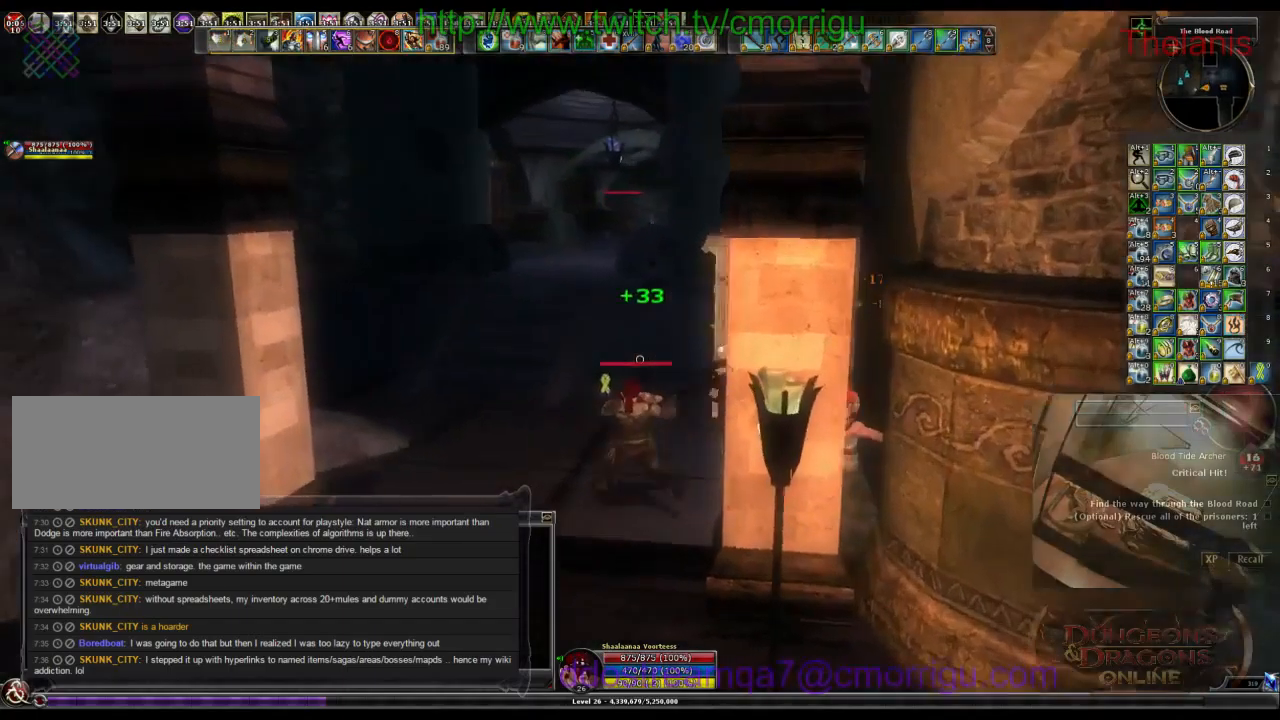
{"keys": [], "events": [[133, "a", "up"], [433, "w", "up"]]}
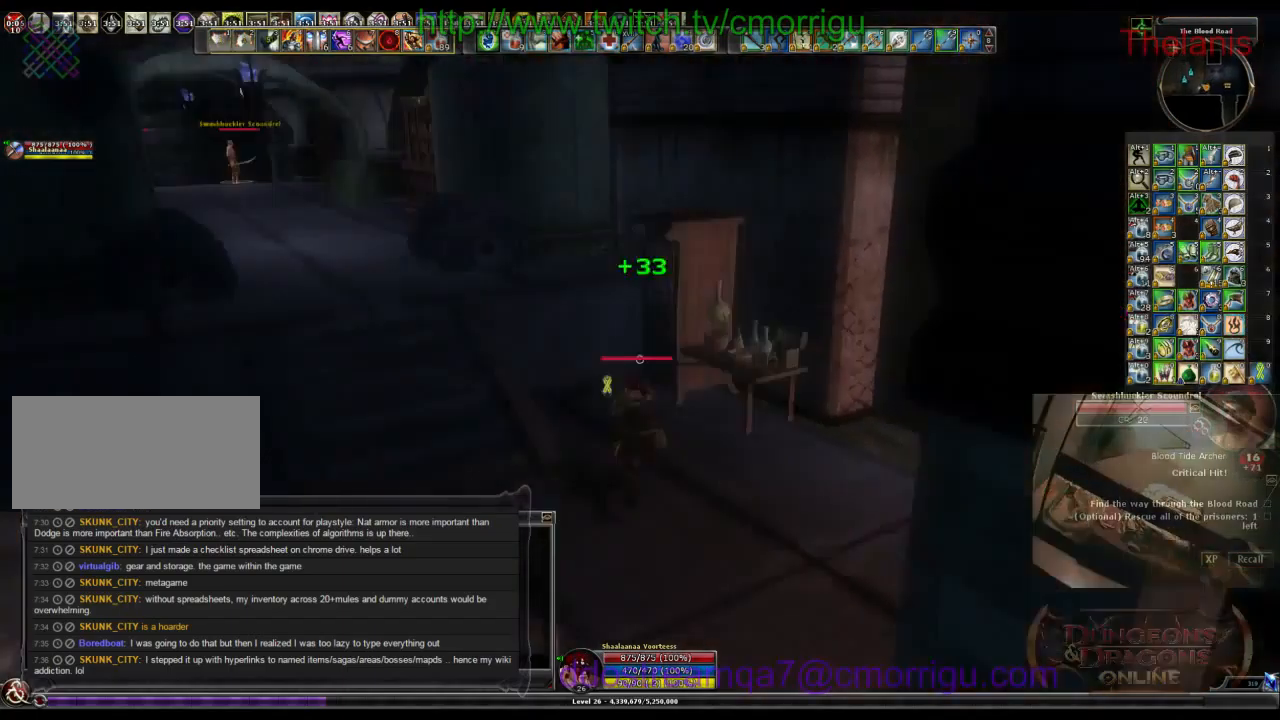
{"keys": [], "events": []}
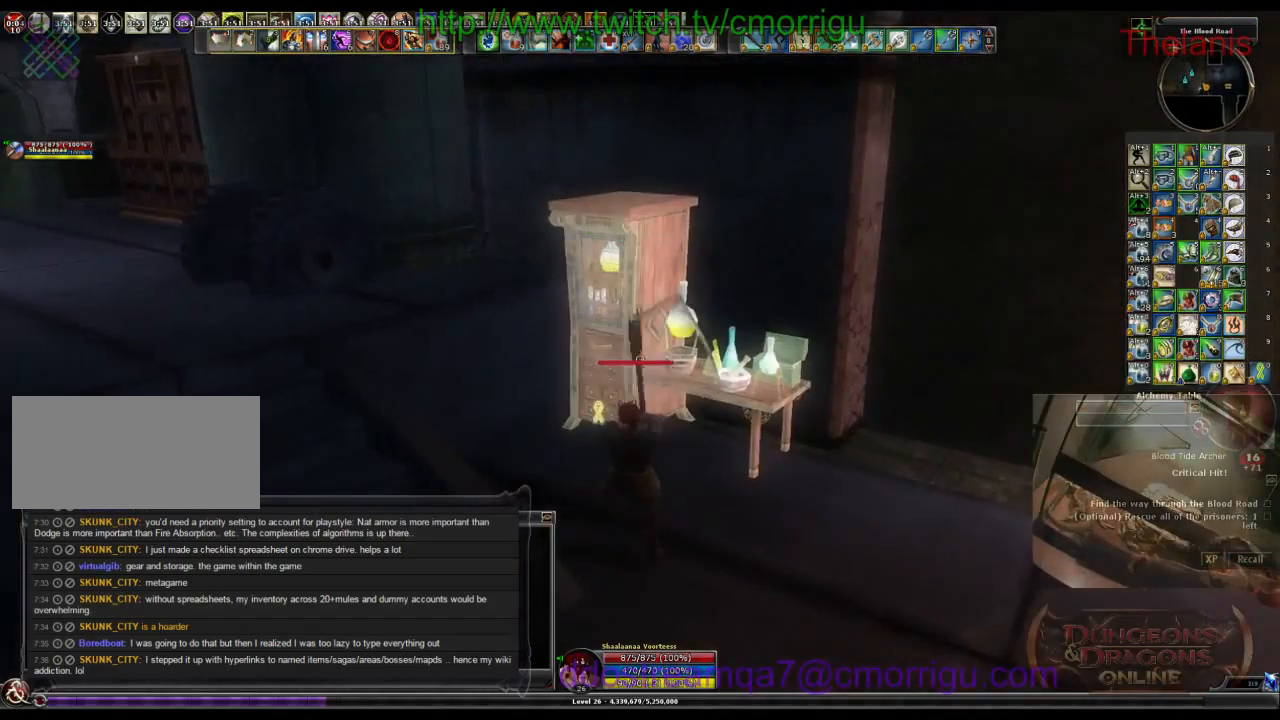
{"keys": ["w"], "events": [[266, "w", "down"]]}
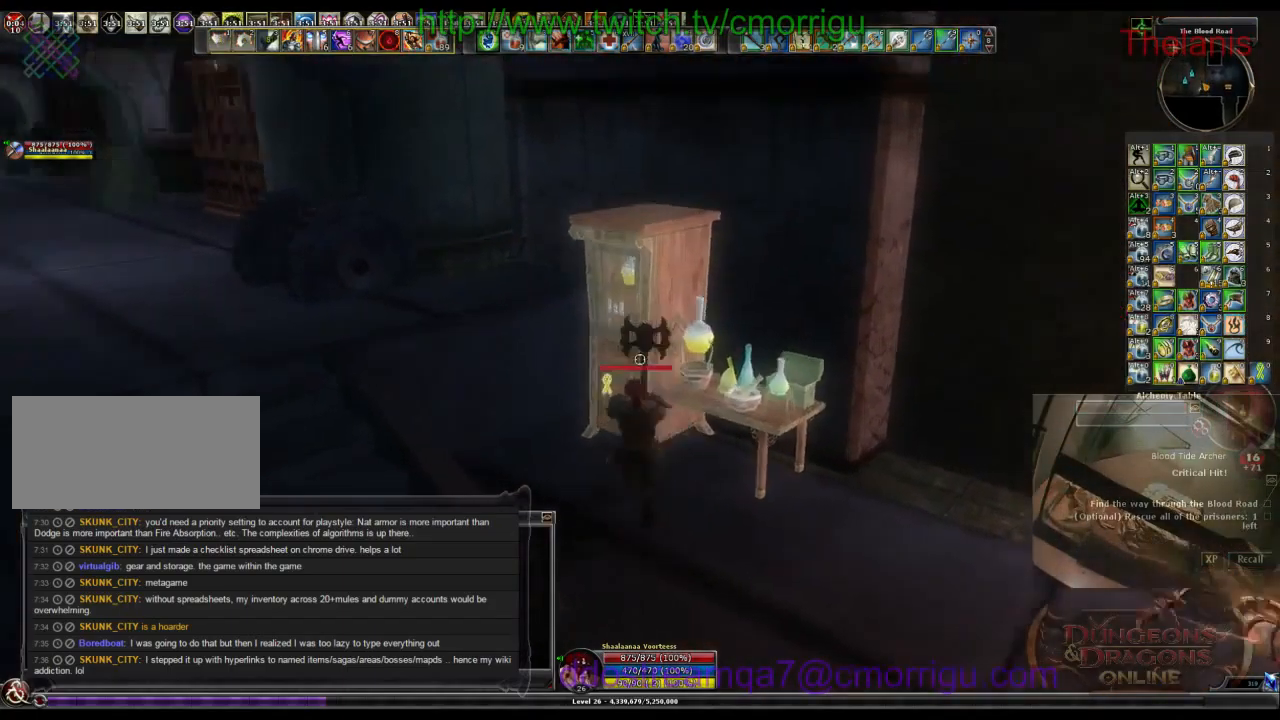
{"keys": ["w"], "events": [[133, "space", "down"], [366, "space", "up"]]}
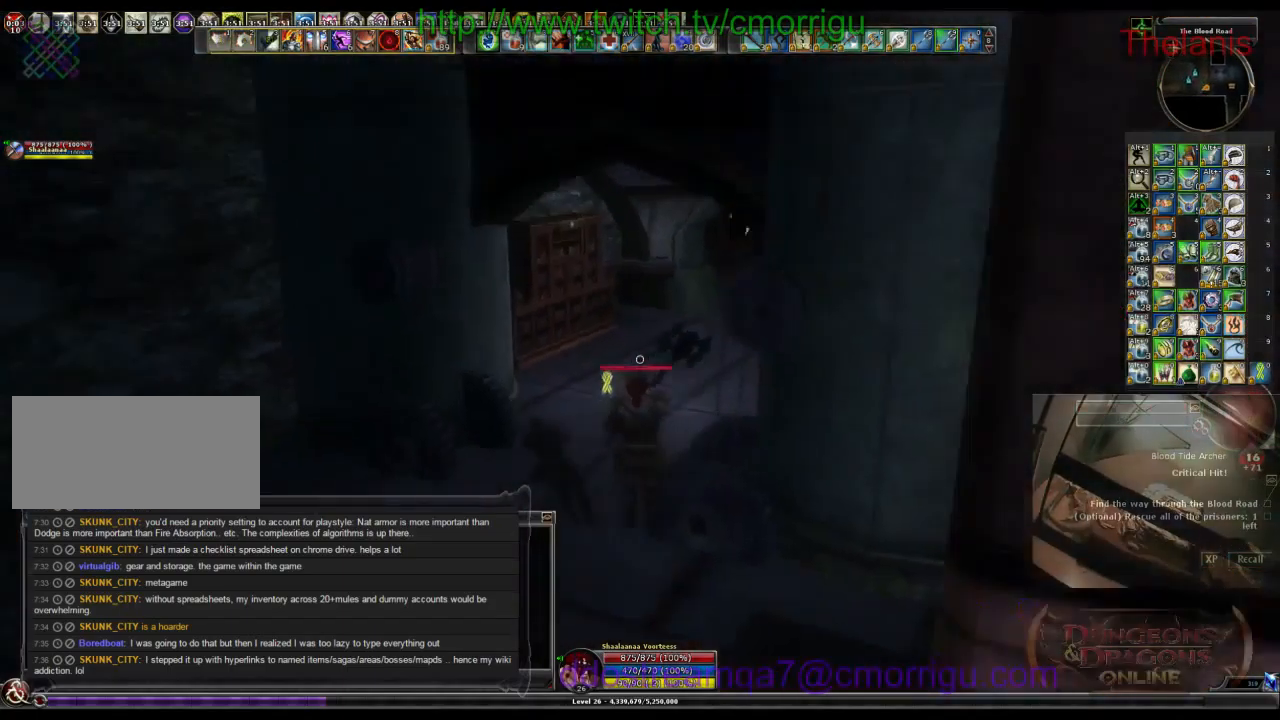
{"keys": ["w"], "events": []}
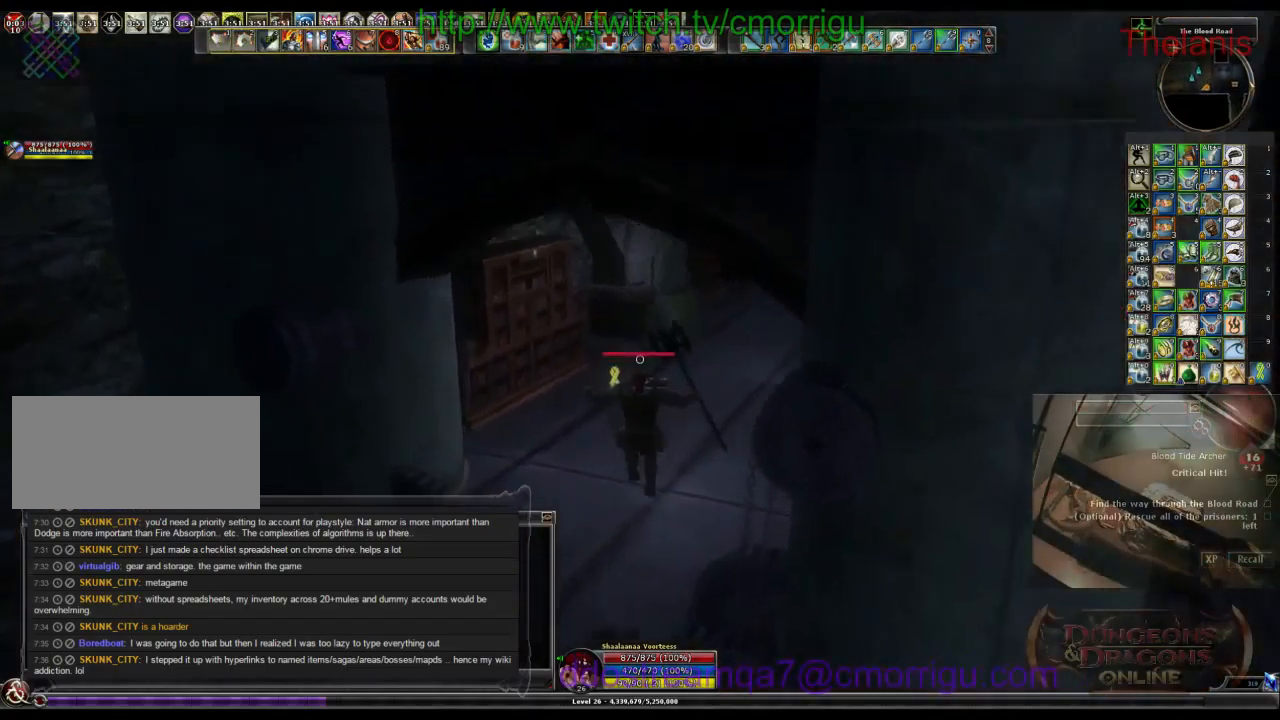
{"keys": ["w"], "events": [[100, "a", "down"], [366, "a", "up"]]}
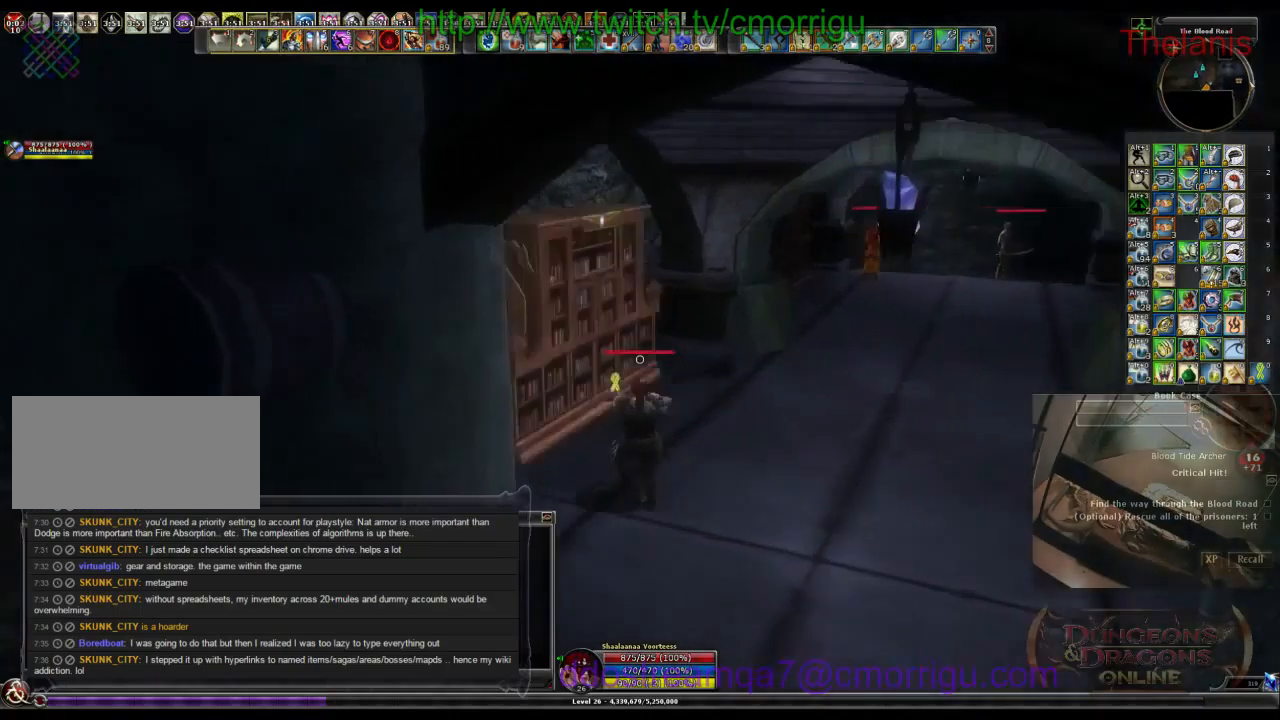
{"keys": ["d"], "events": [[33, "w", "up"], [333, "d", "down"]]}
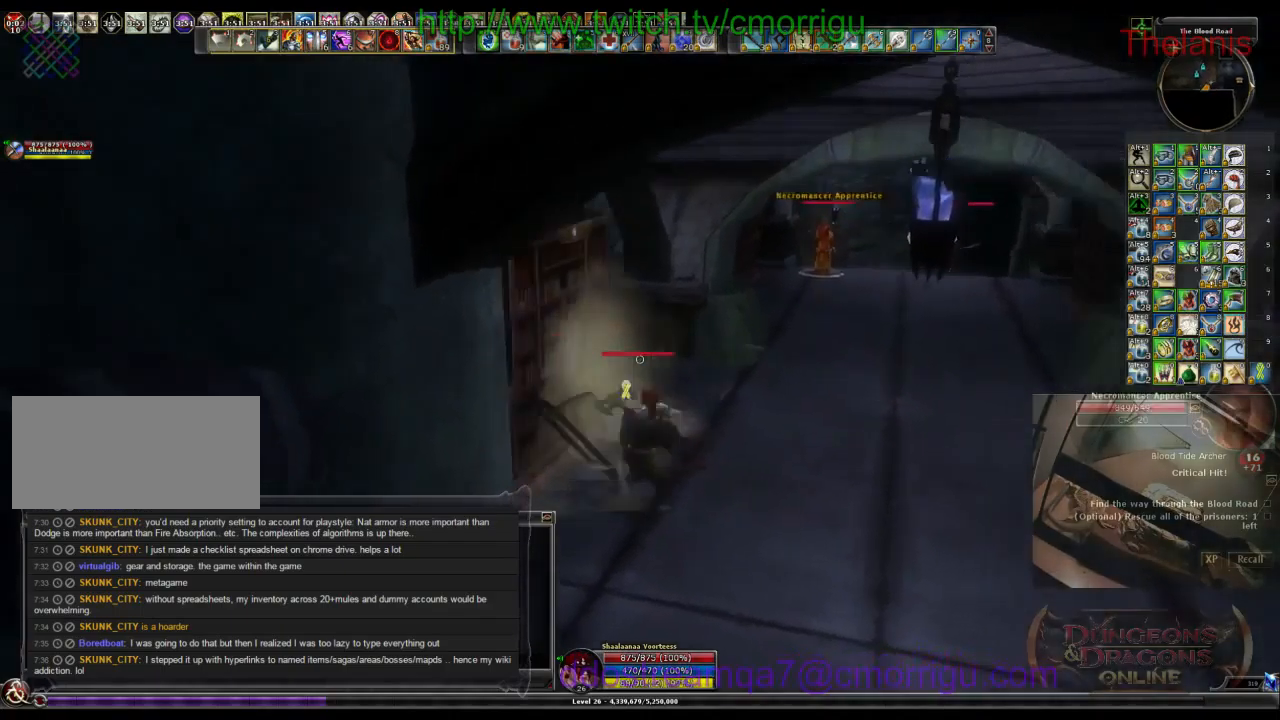
{"keys": ["d", "w"], "events": [[166, "w", "down"]]}